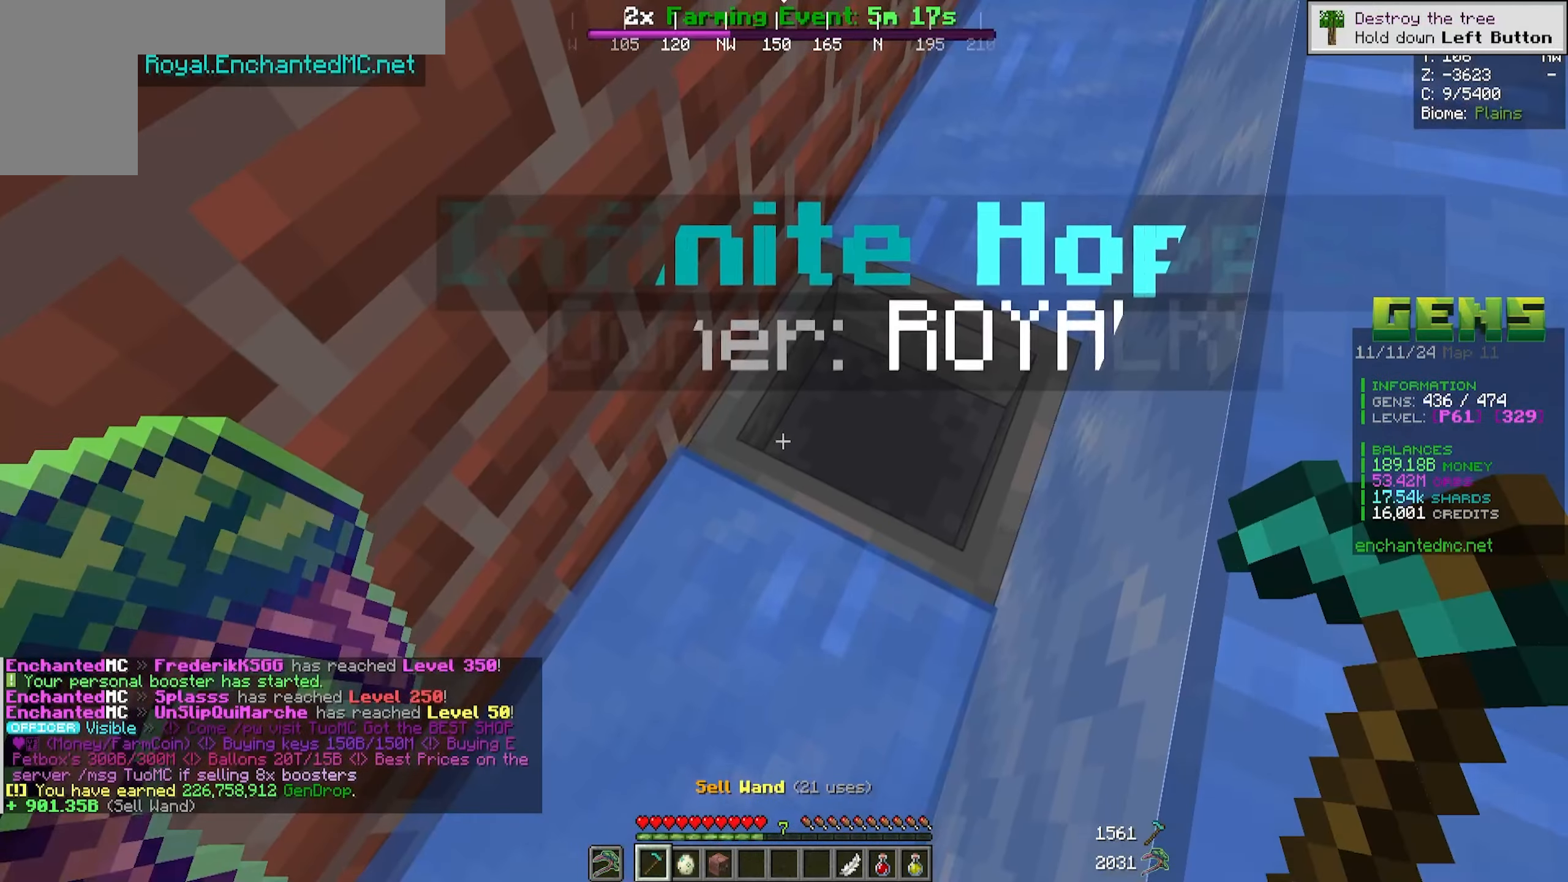
Gameplay with keyboard and mouse; each line is a JSON object with the keys and mouse buttons held at the frame after it. "events" lists presses ("down") and releases ("up") of "a", "d", "s", "w", "mouse_left" and "mouse_right" between this image and that frame as [ms after this image, input, new state], when the widget could be followed in between. "mouse_left", "mouse_right" = the "left", "right" buttons of the "mouse" list. No other keys are recorded. Fast repeated clicks can show as one long hold. Mouse movement is not recorded.
{"keys": ["s"], "mouse": [], "events": [[367, "s", "down"]]}
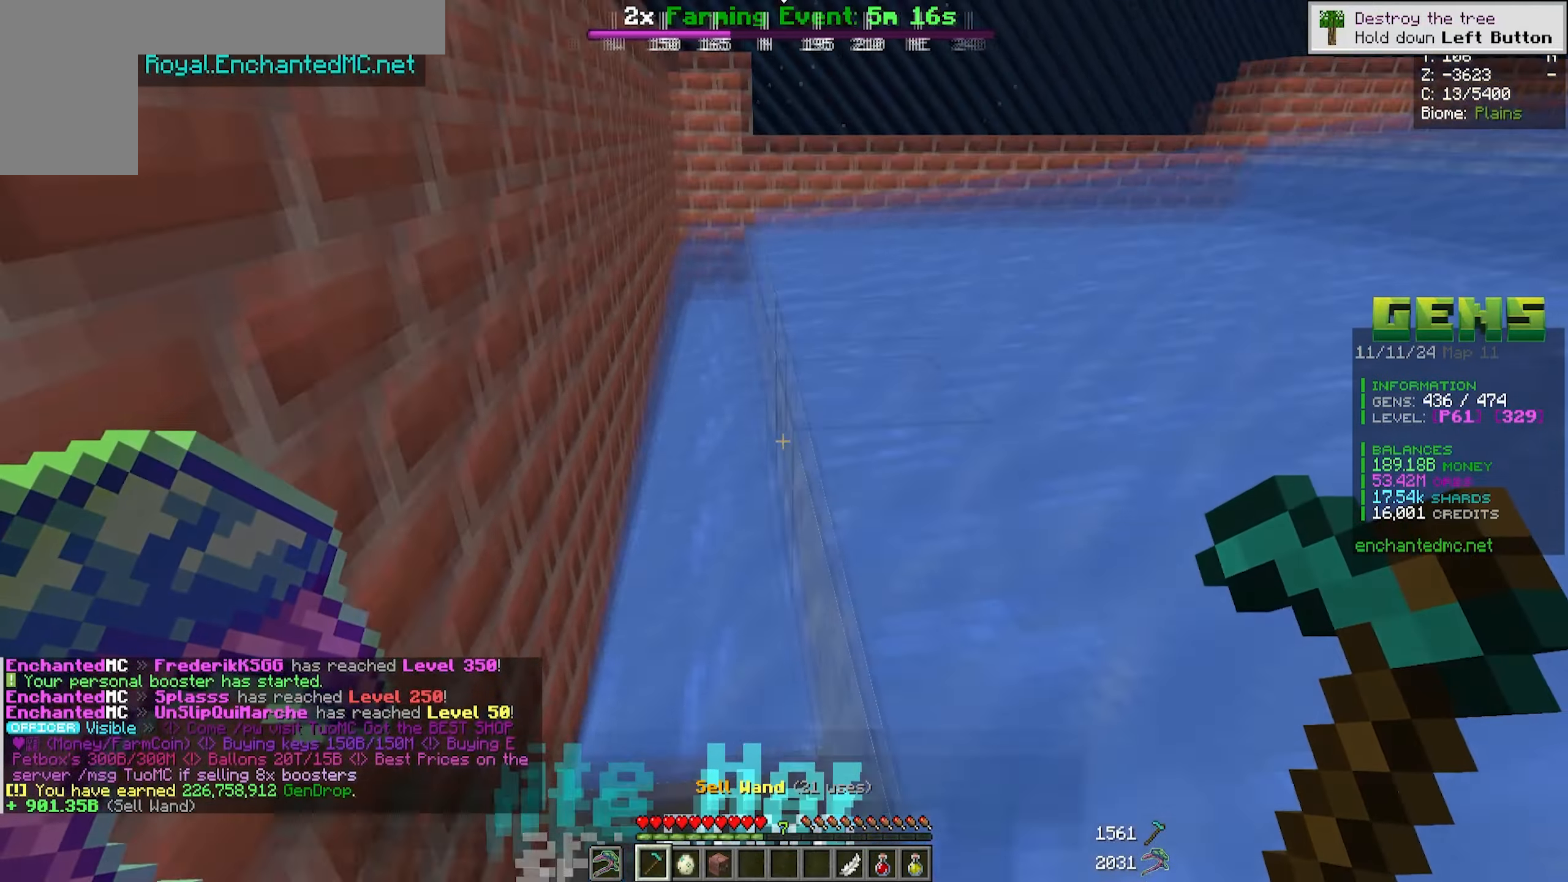
{"keys": [], "mouse": [], "events": [[217, "s", "up"]]}
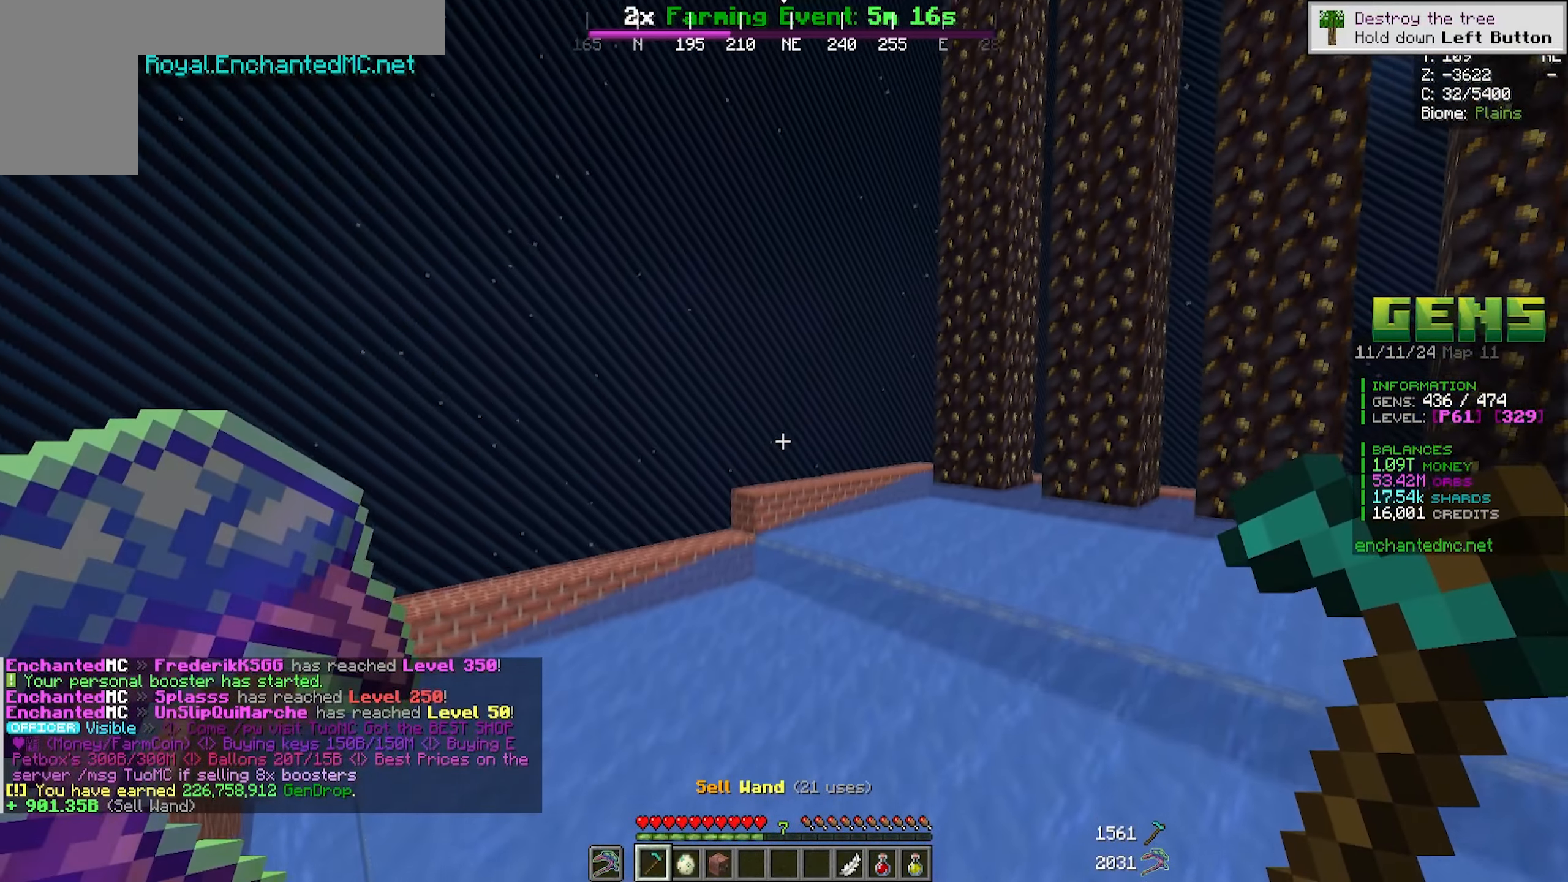
{"keys": ["d"], "mouse": [], "events": [[50, "d", "down"]]}
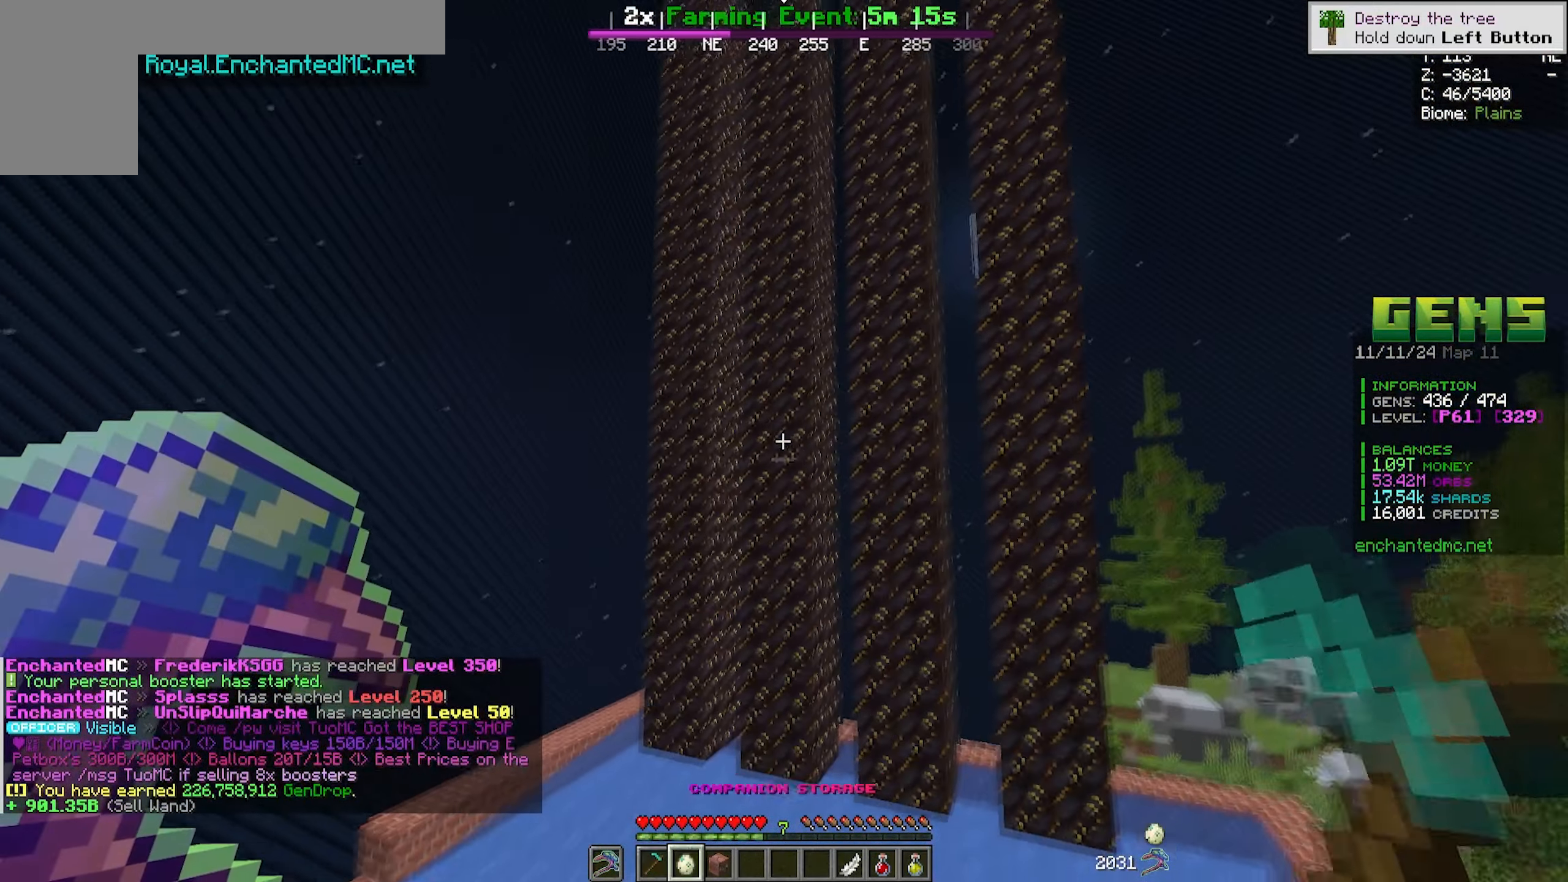
{"keys": [], "mouse": [], "events": [[350, "d", "up"]]}
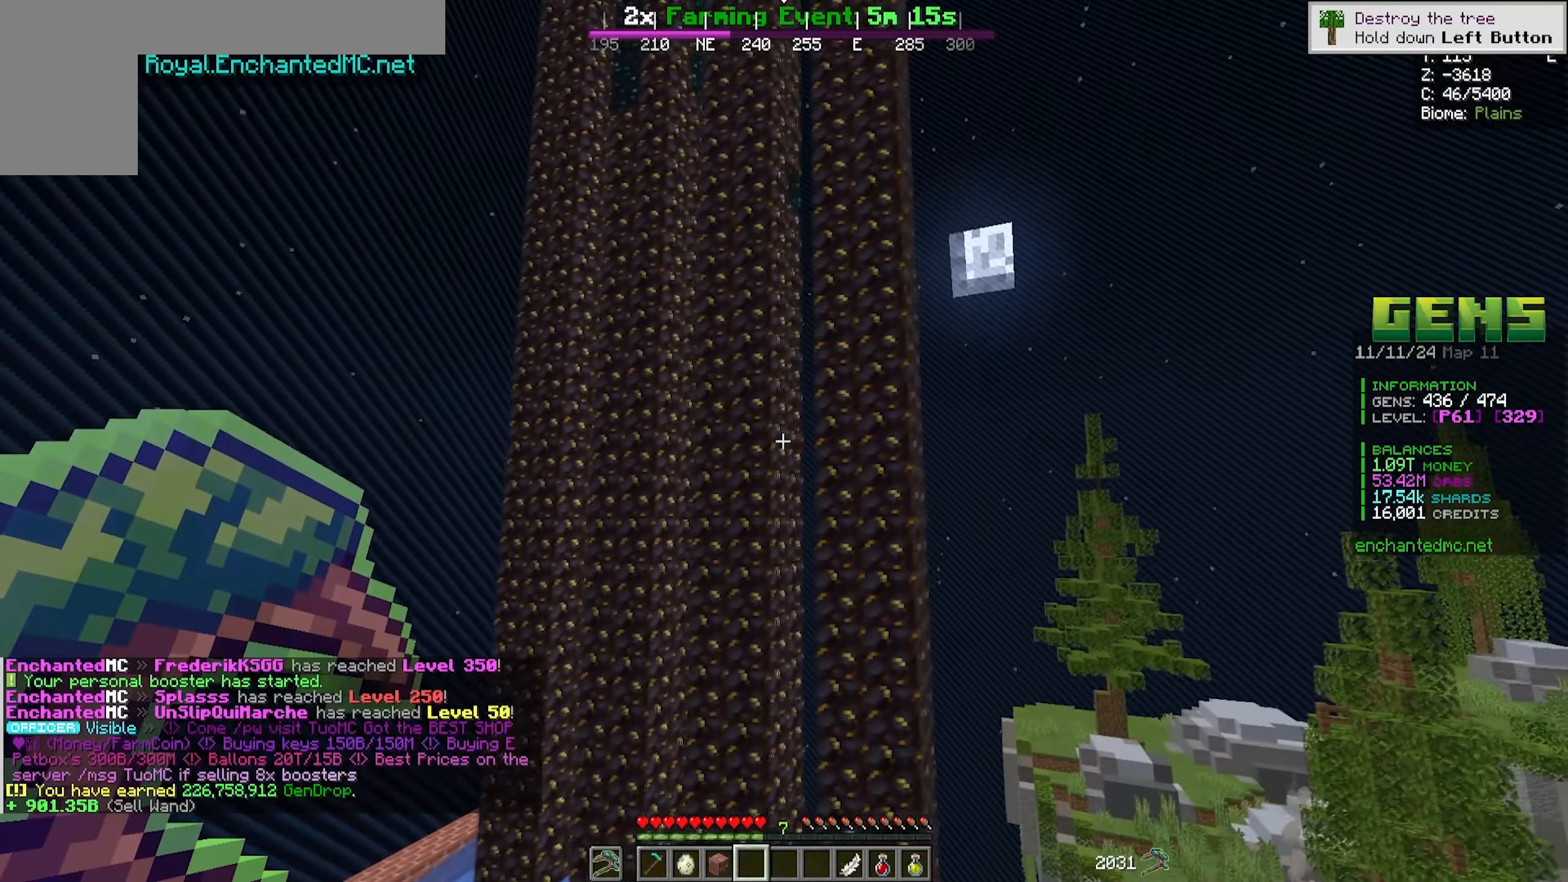
{"keys": ["a", "s"], "mouse": [], "events": [[367, "s", "down"], [417, "a", "down"]]}
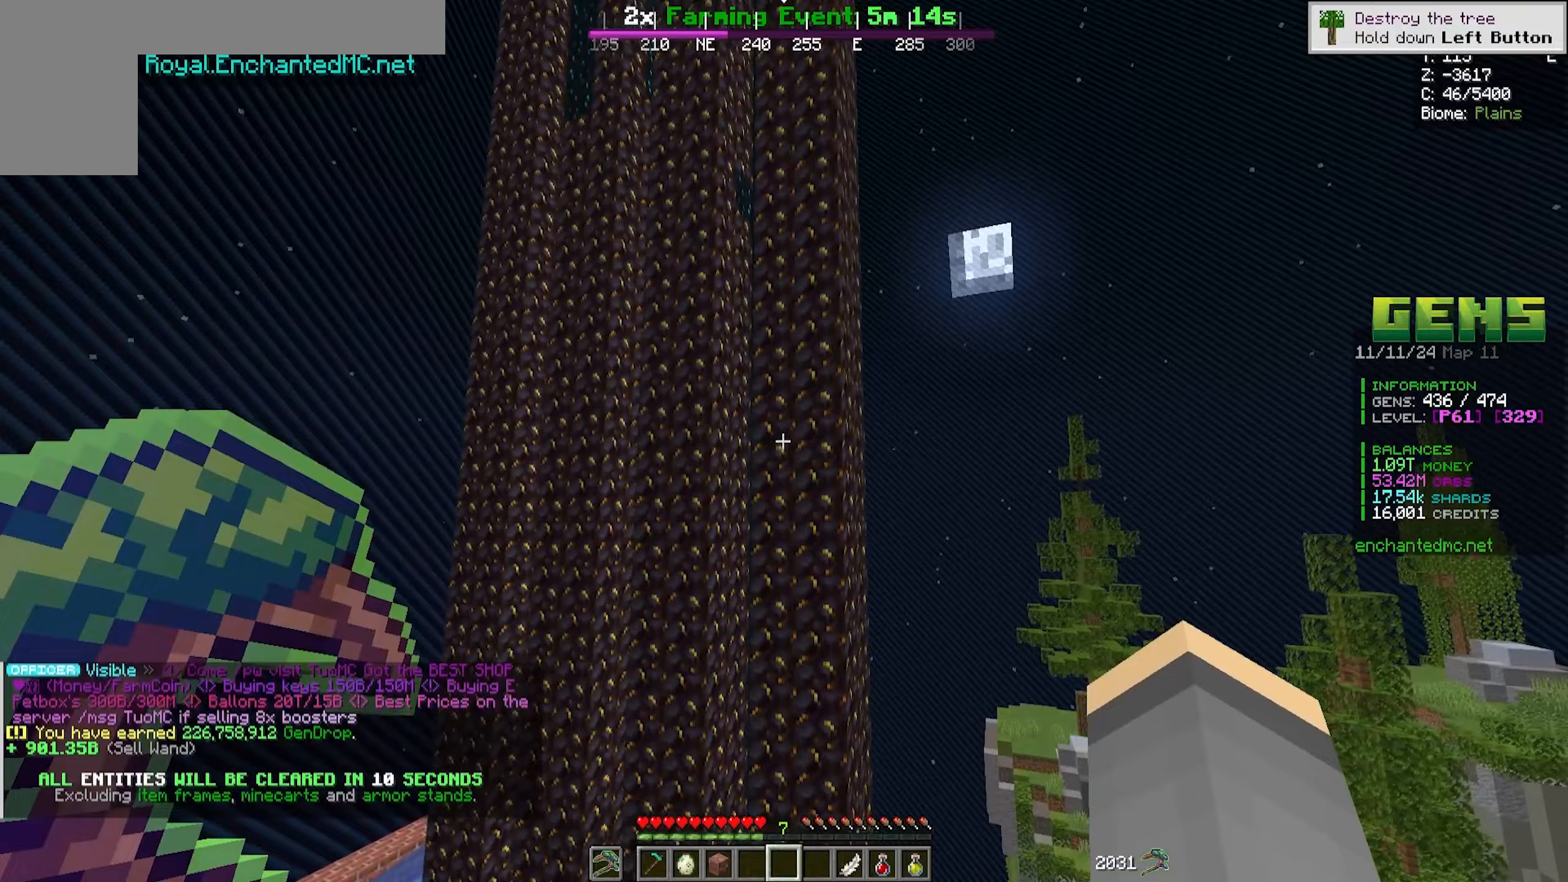
{"keys": [], "mouse": [], "events": [[233, "a", "up"], [300, "s", "up"]]}
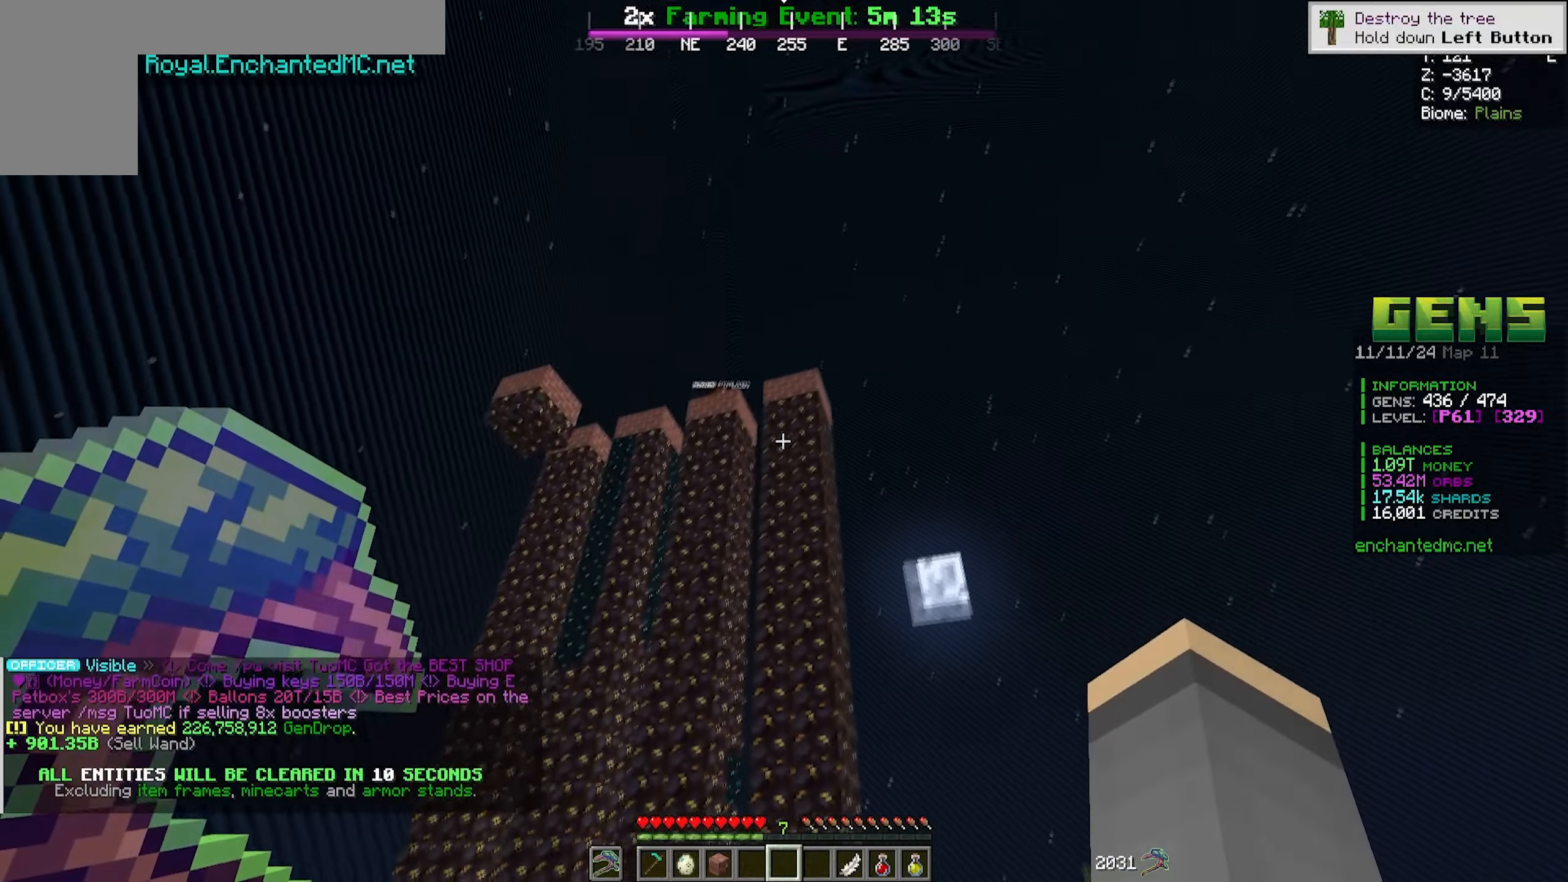
{"keys": ["a", "w"], "mouse": [], "events": [[500, "a", "down"], [500, "w", "down"]]}
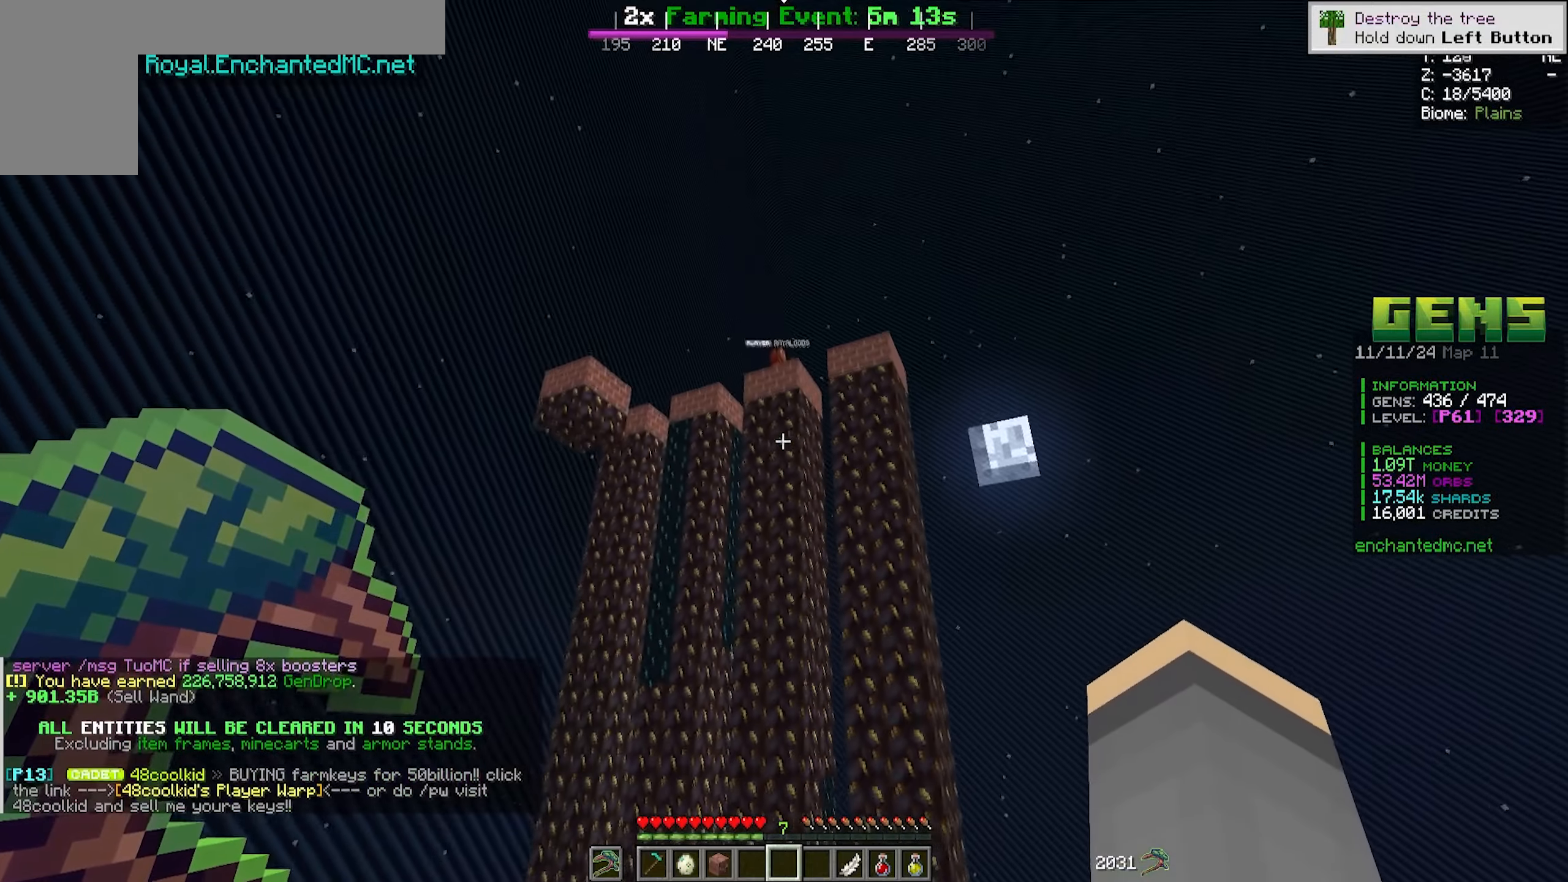
{"keys": [], "mouse": ["left"], "events": [[250, "a", "up"], [300, "mouse_left", "down"], [400, "w", "up"]]}
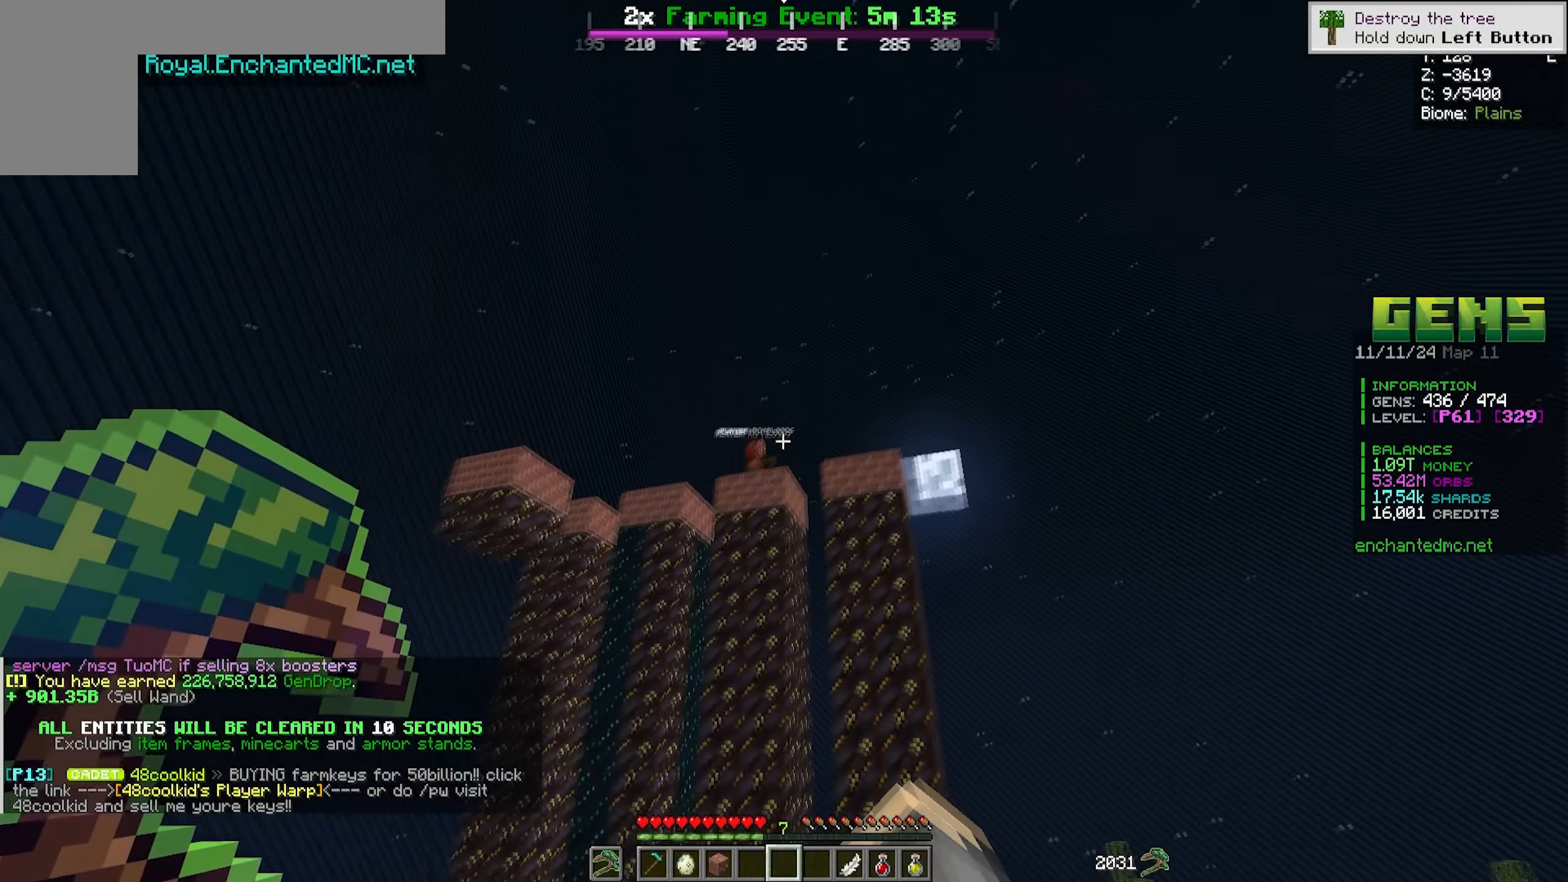
{"keys": [], "mouse": ["left"], "events": []}
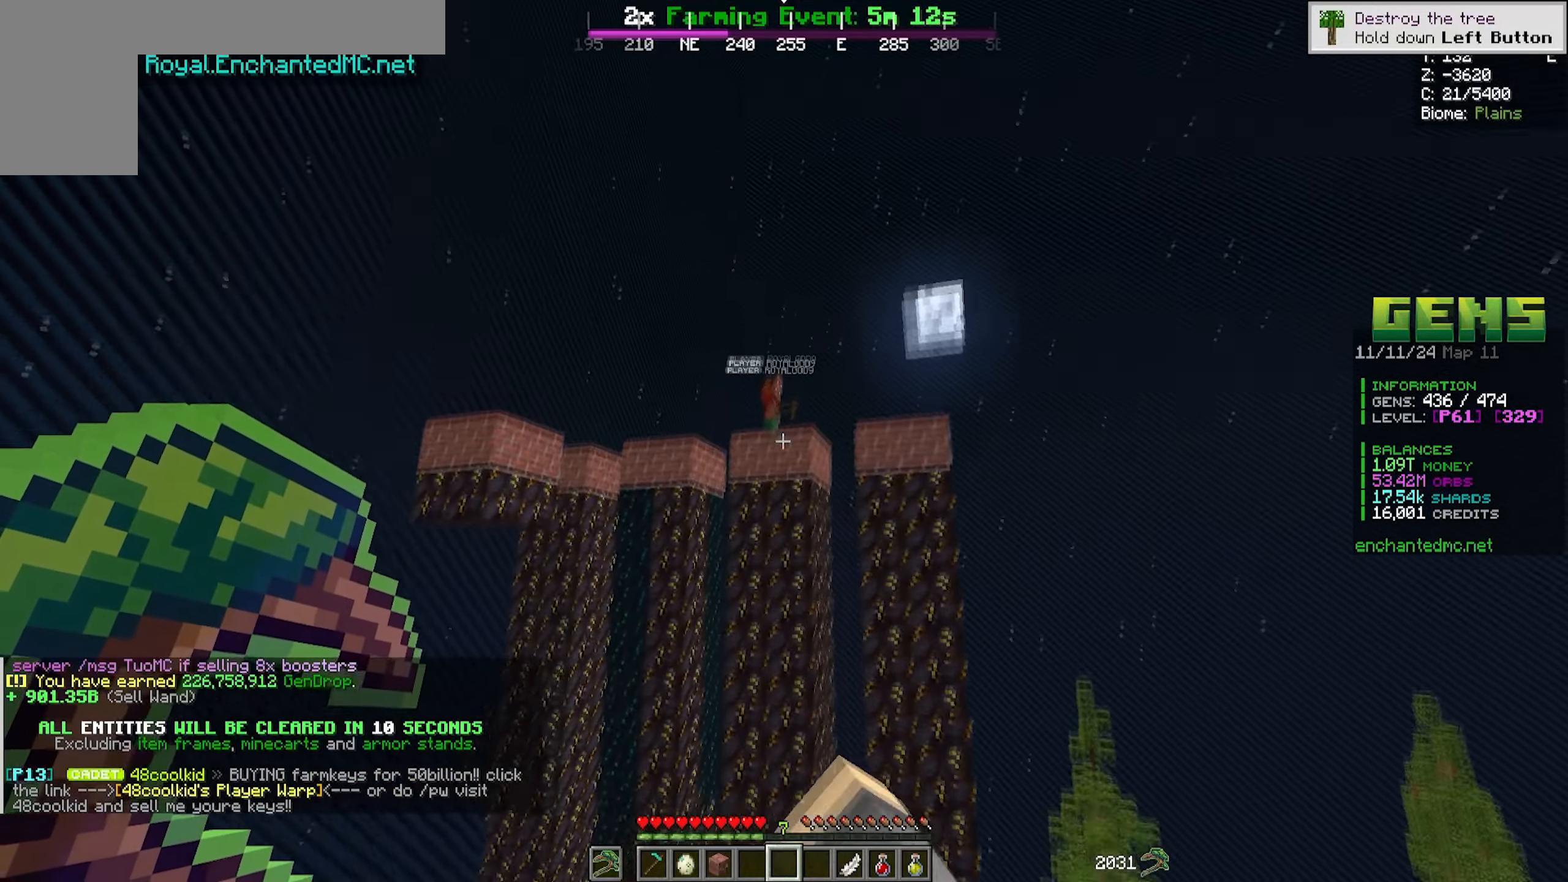
{"keys": [], "mouse": [], "events": [[33, "mouse_left", "up"], [67, "w", "down"], [83, "mouse_left", "down"], [217, "a", "down"], [217, "mouse_left", "up"], [483, "a", "up"], [500, "w", "up"]]}
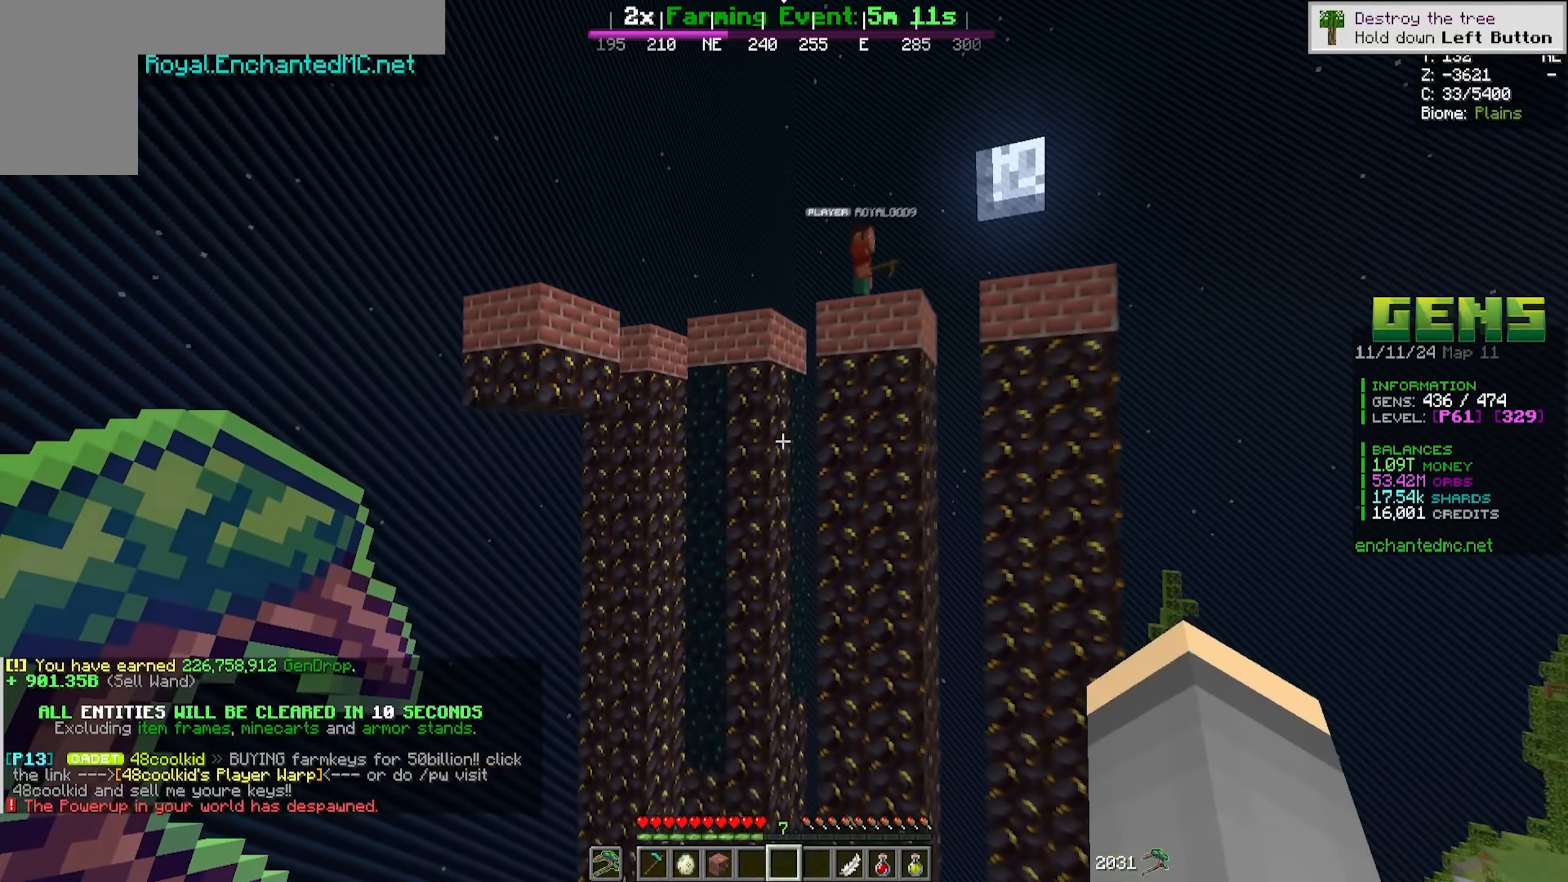
{"keys": ["w"], "mouse": [], "events": [[133, "w", "down"]]}
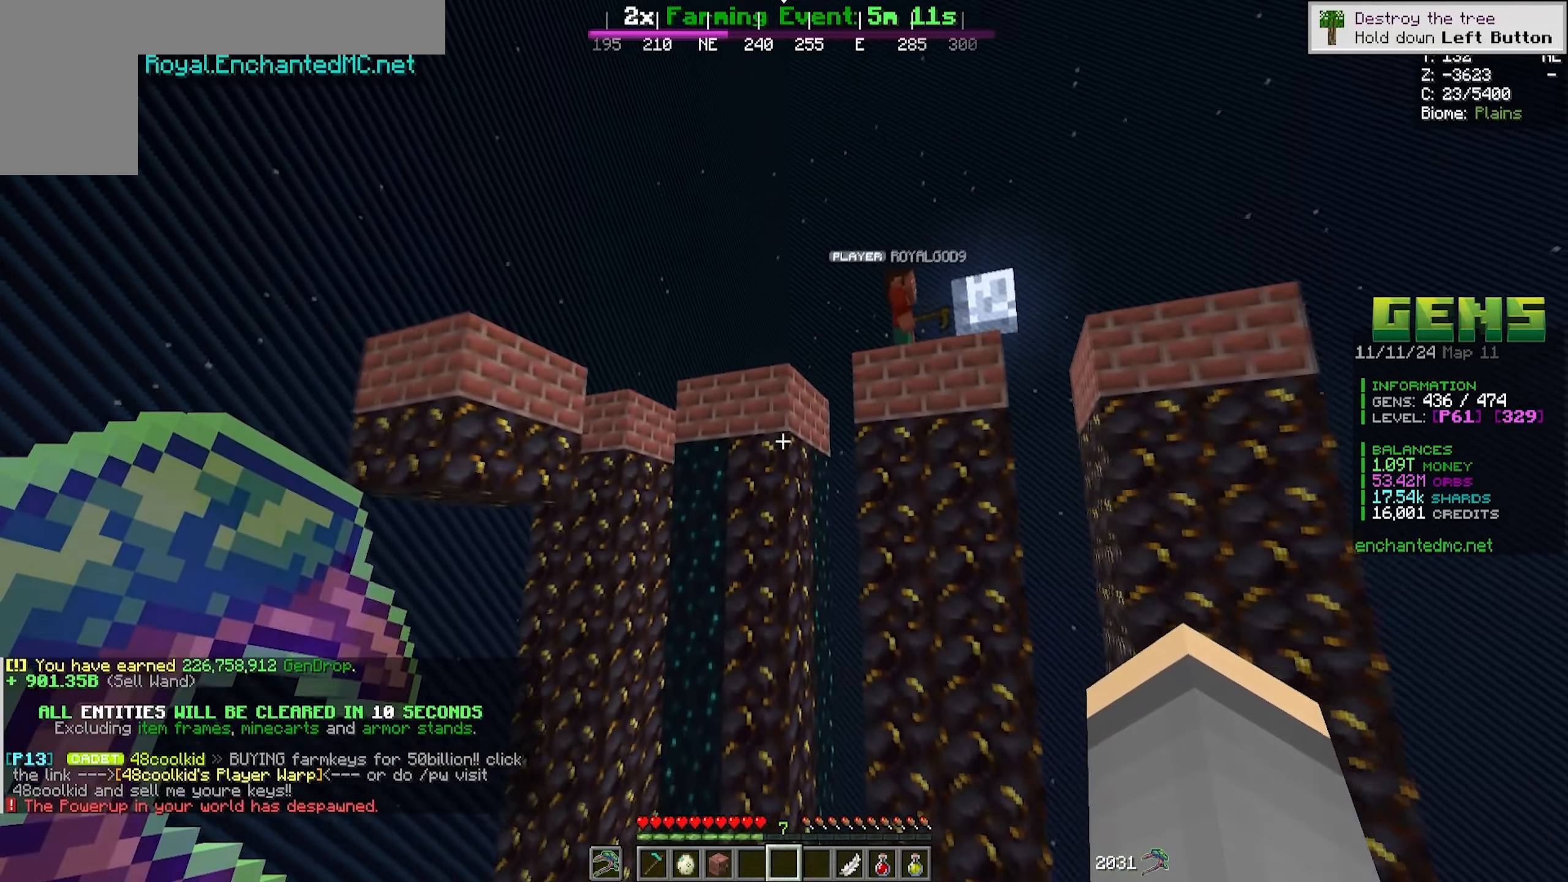
{"keys": [], "mouse": []}
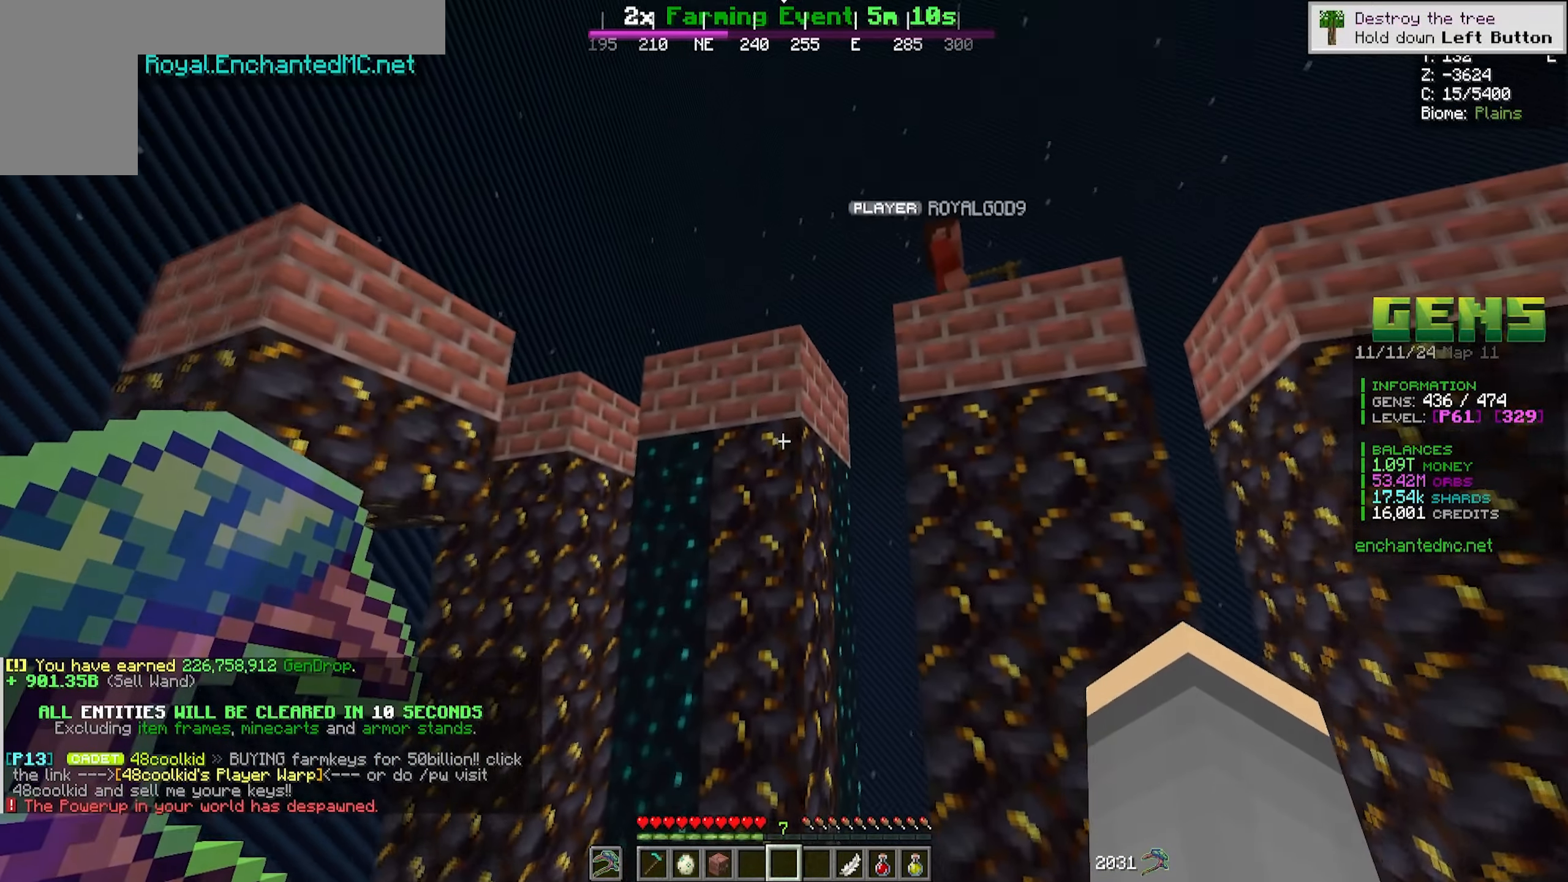
{"keys": [], "mouse": [], "events": []}
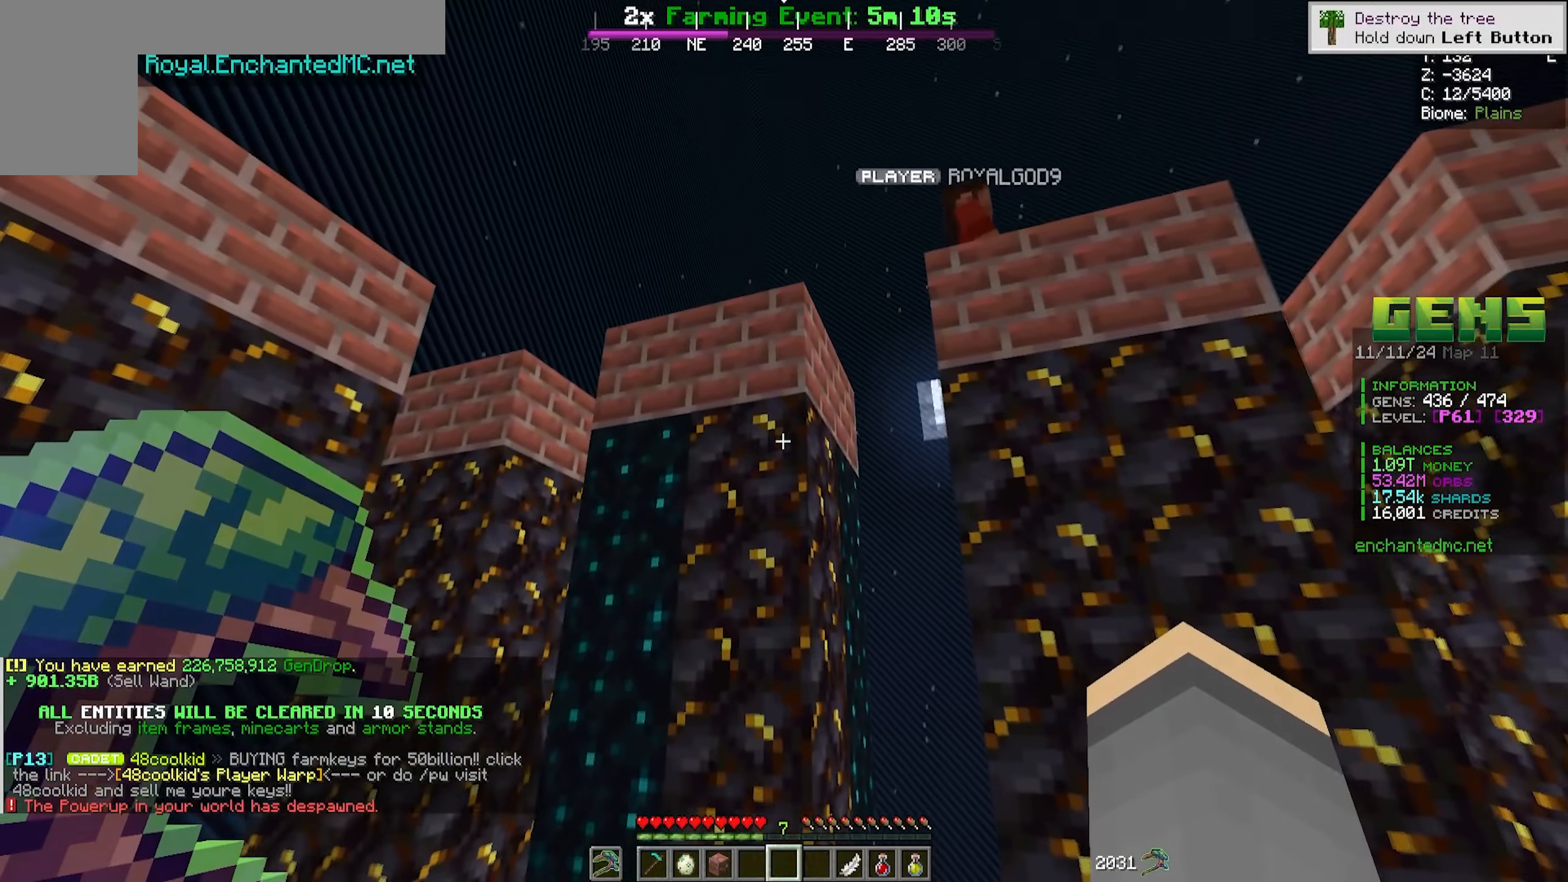
{"keys": [], "mouse": ["right"], "events": [[433, "mouse_right", "down"]]}
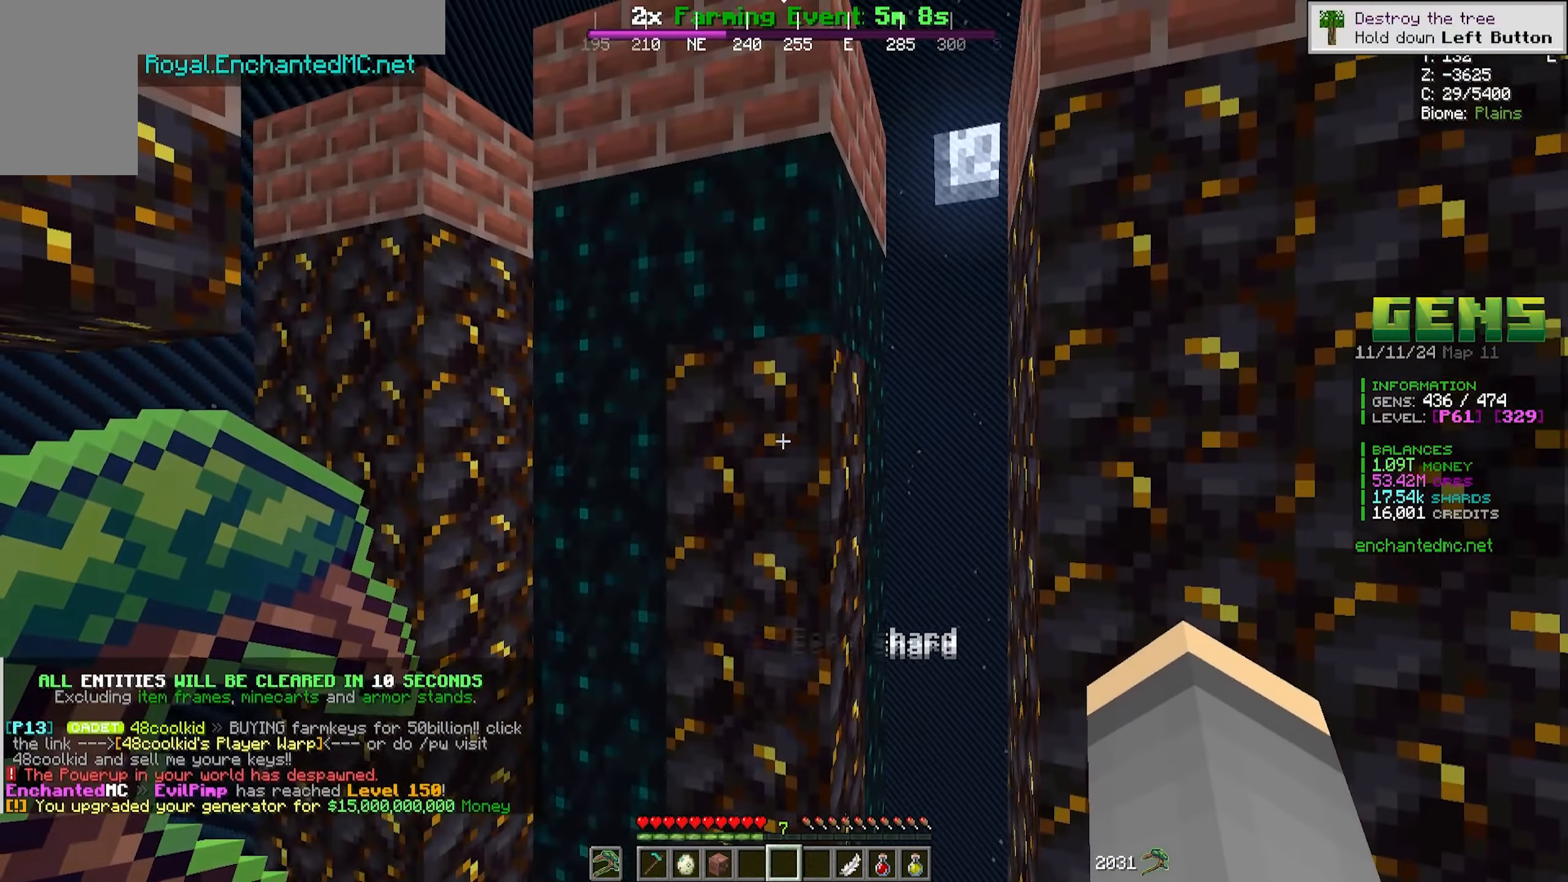
{"keys": [], "mouse": [], "events": [[100, "mouse_right", "up"], [317, "mouse_right", "down"], [500, "mouse_right", "up"]]}
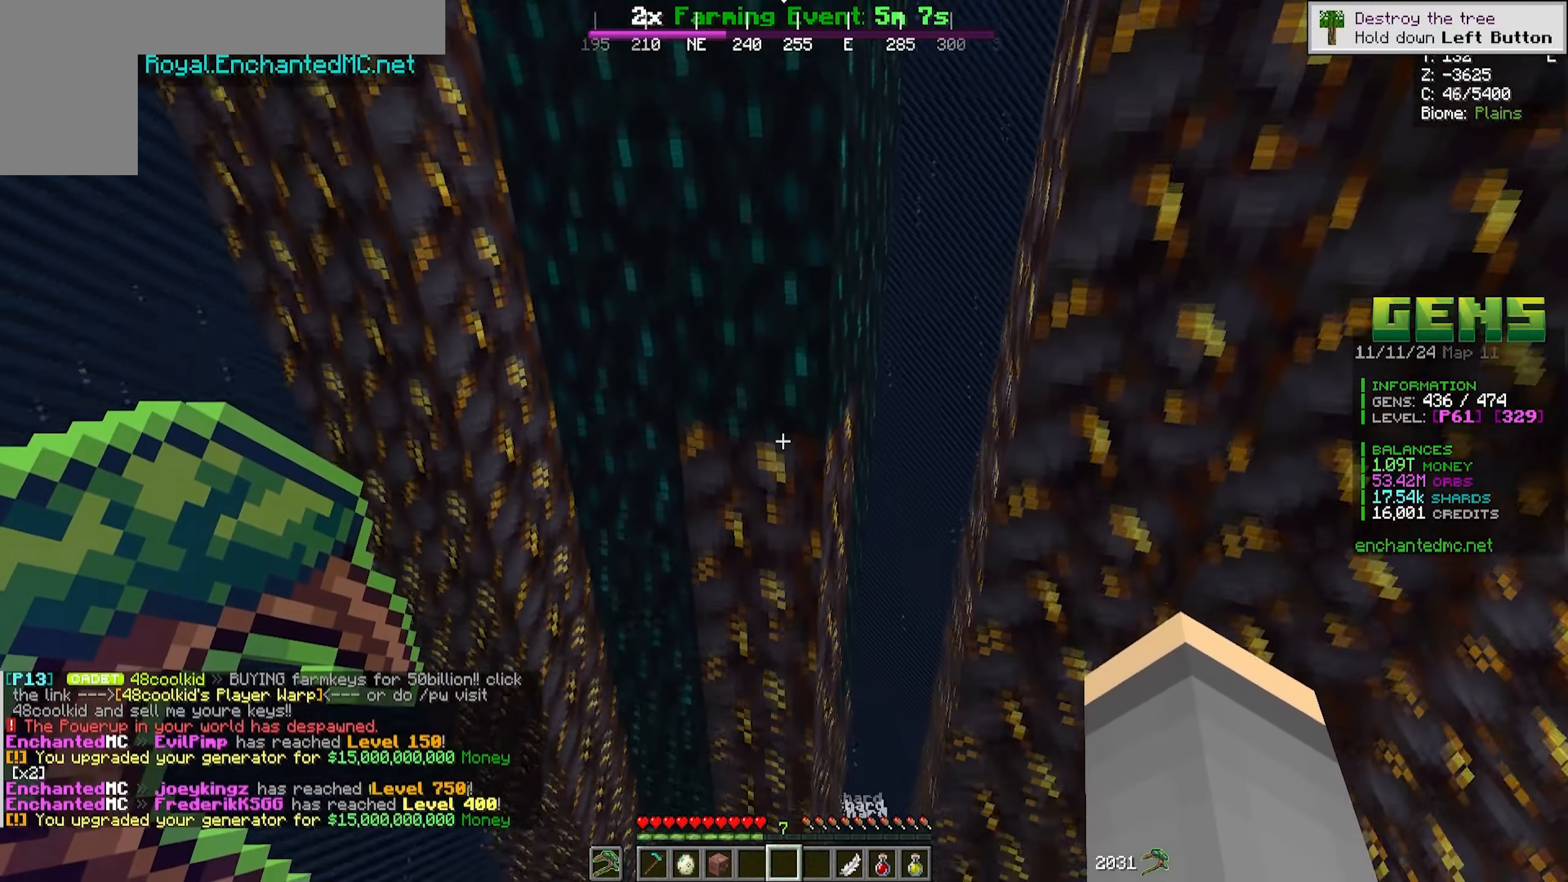
{"keys": [], "mouse": [], "events": [[183, "mouse_right", "down"], [367, "mouse_right", "up"]]}
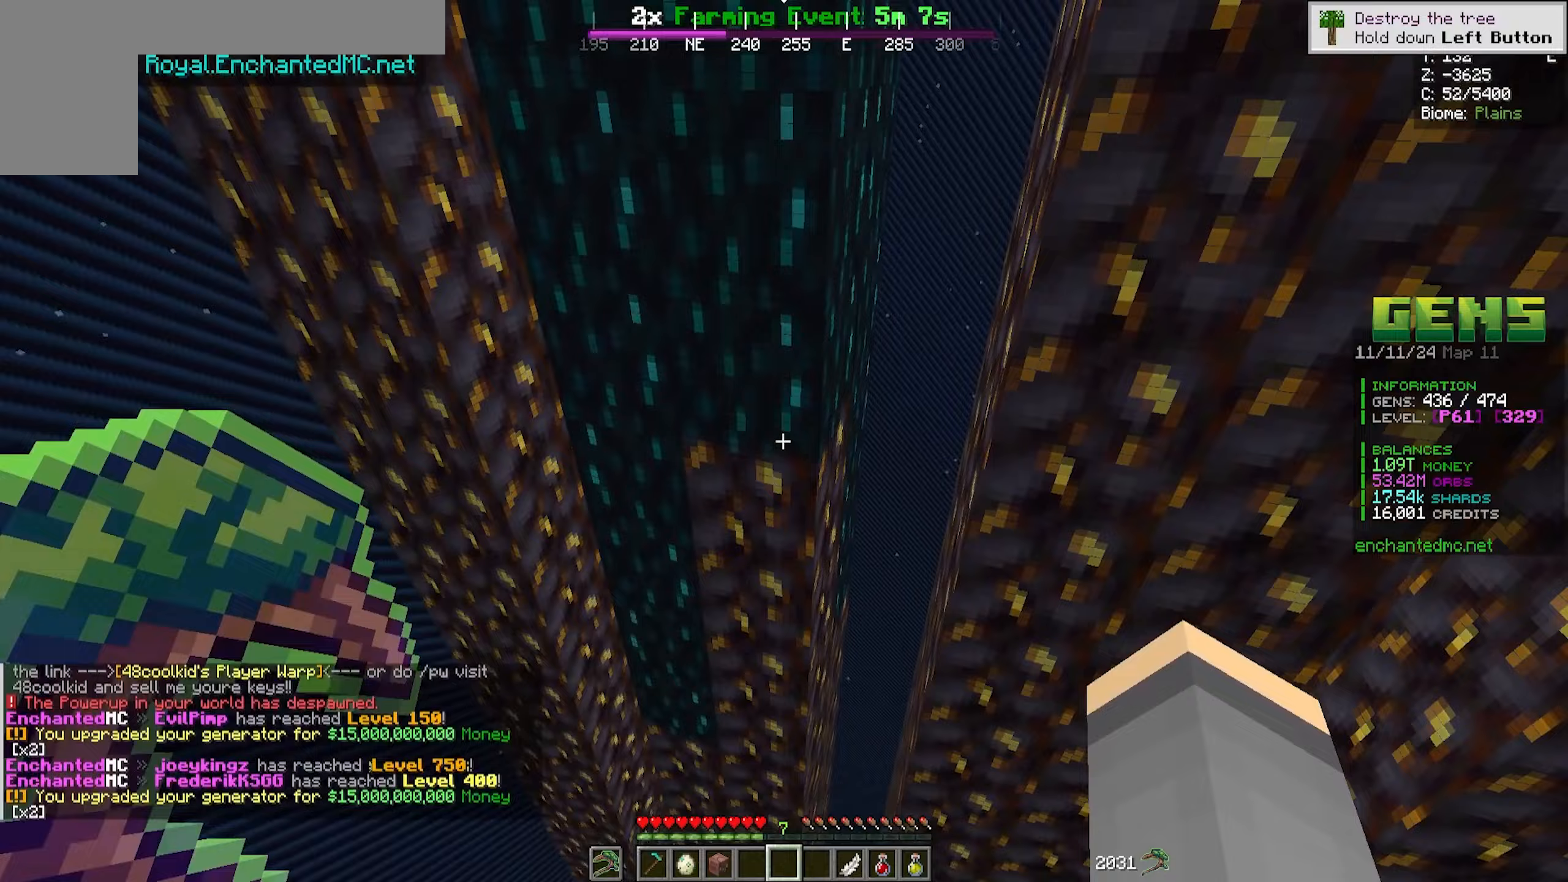
{"keys": [], "mouse": [], "events": []}
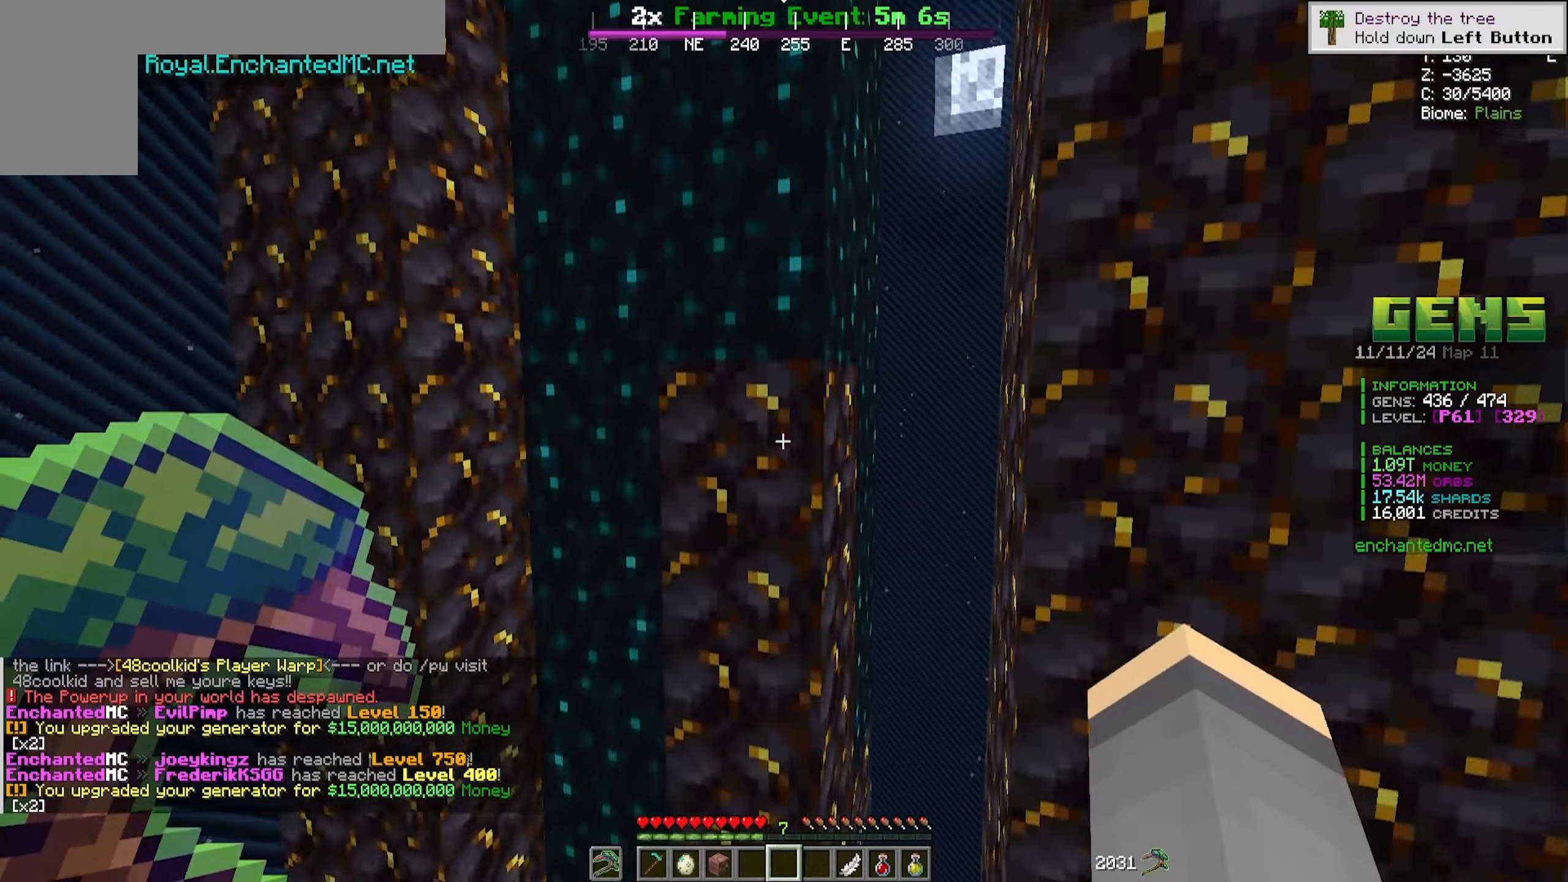
{"keys": [], "mouse": [], "events": [[33, "mouse_right", "down"], [167, "mouse_right", "up"], [300, "mouse_right", "down"], [483, "mouse_right", "up"]]}
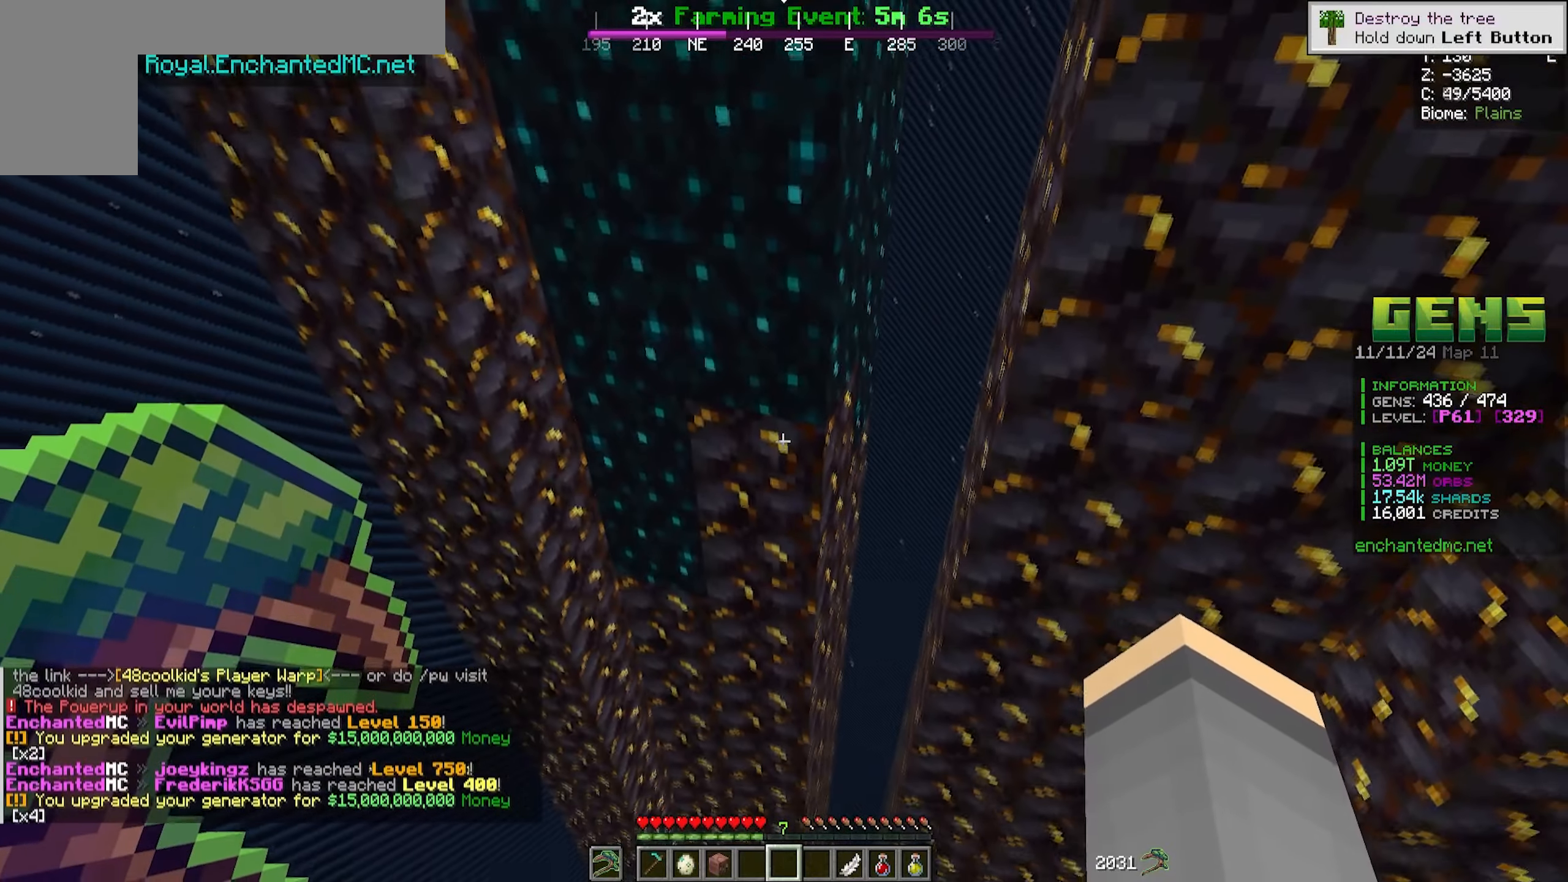
{"keys": [], "mouse": [], "events": [[183, "mouse_right", "down"], [333, "mouse_right", "up"]]}
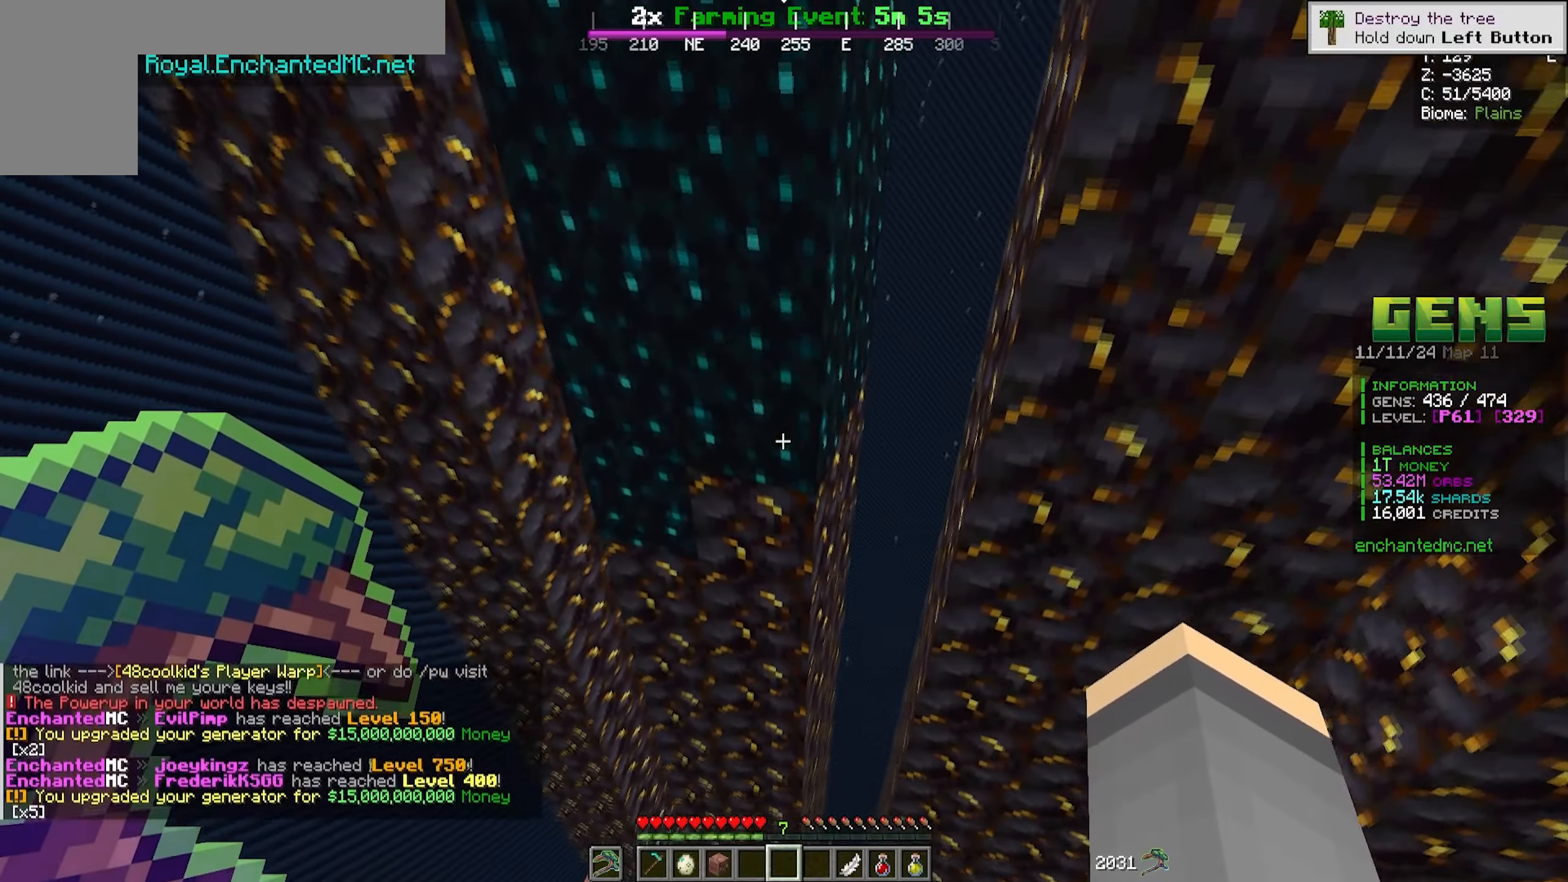
{"keys": [], "mouse": ["right"], "events": [[400, "mouse_right", "down"]]}
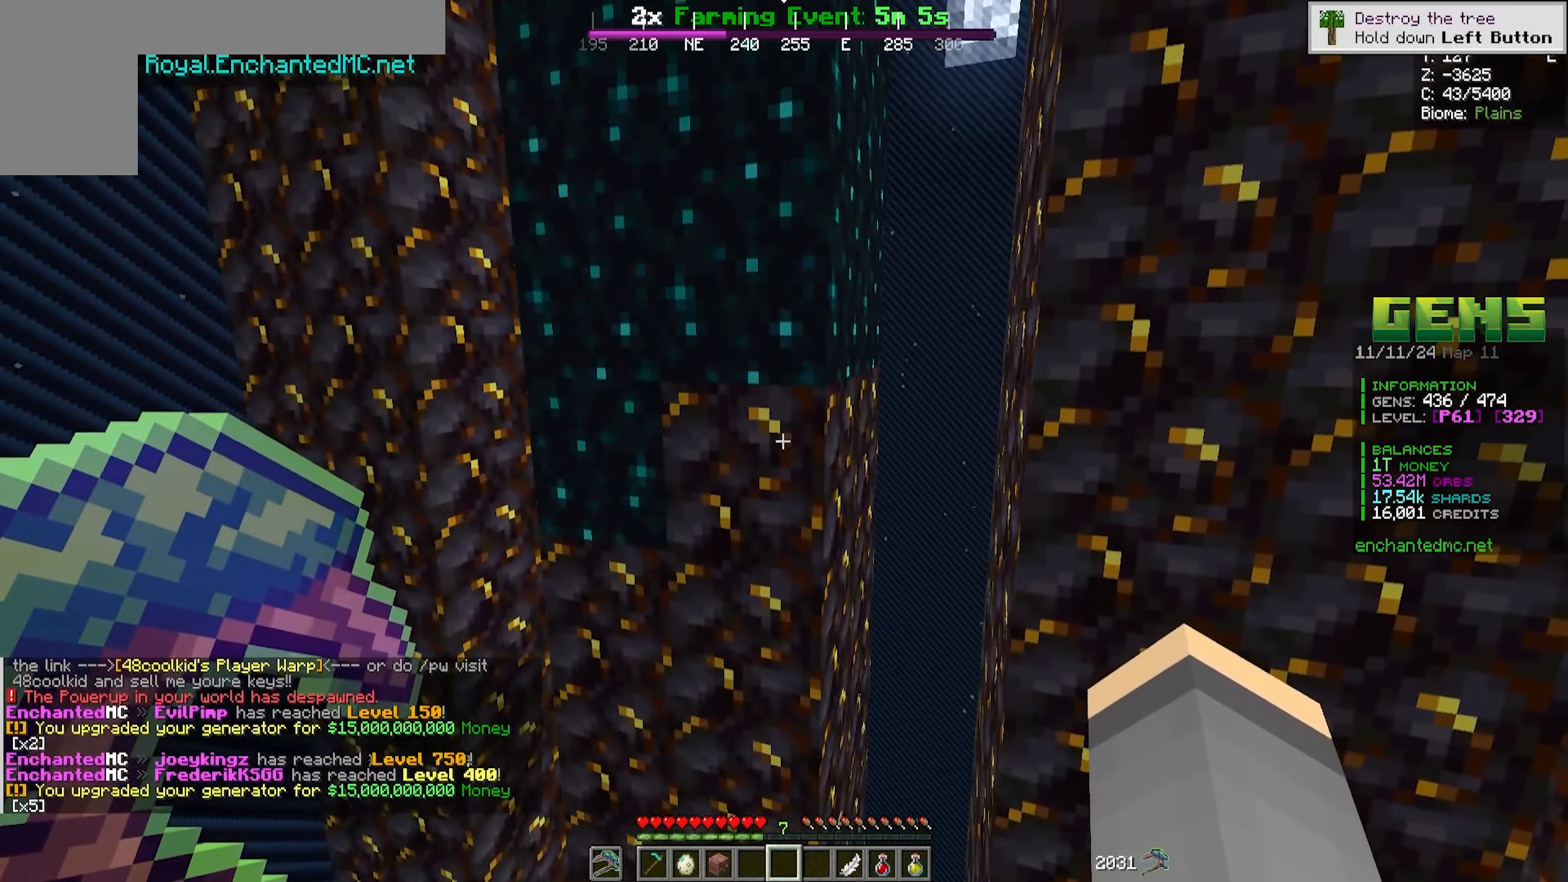
{"keys": ["d", "w"], "mouse": [], "events": [[200, "mouse_right", "up"], [200, "w", "down"], [417, "d", "down"]]}
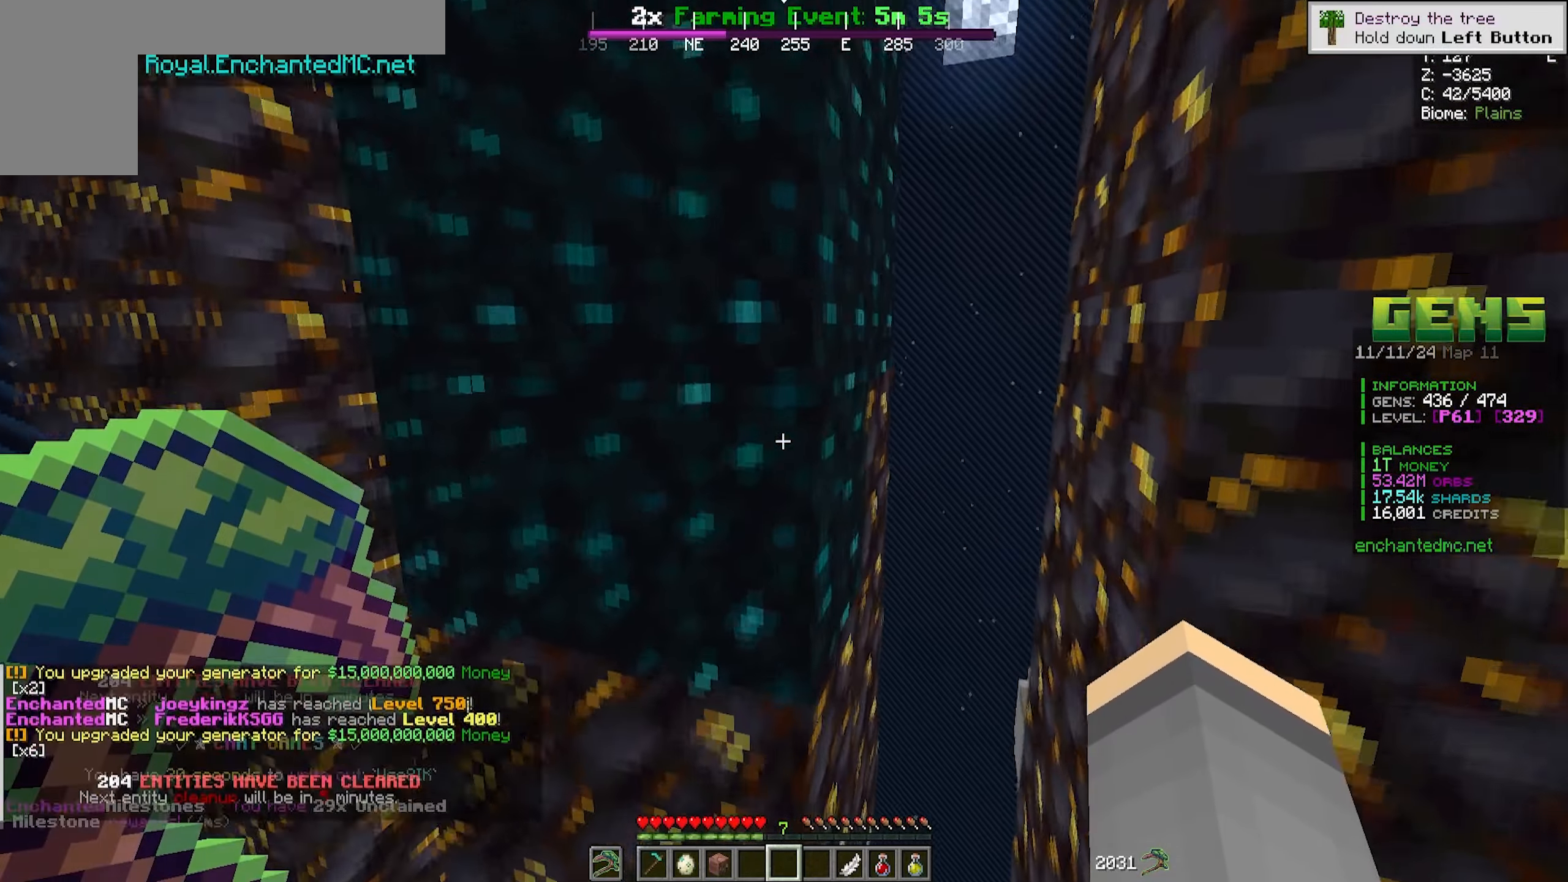
{"keys": ["d", "w"], "mouse": [], "events": []}
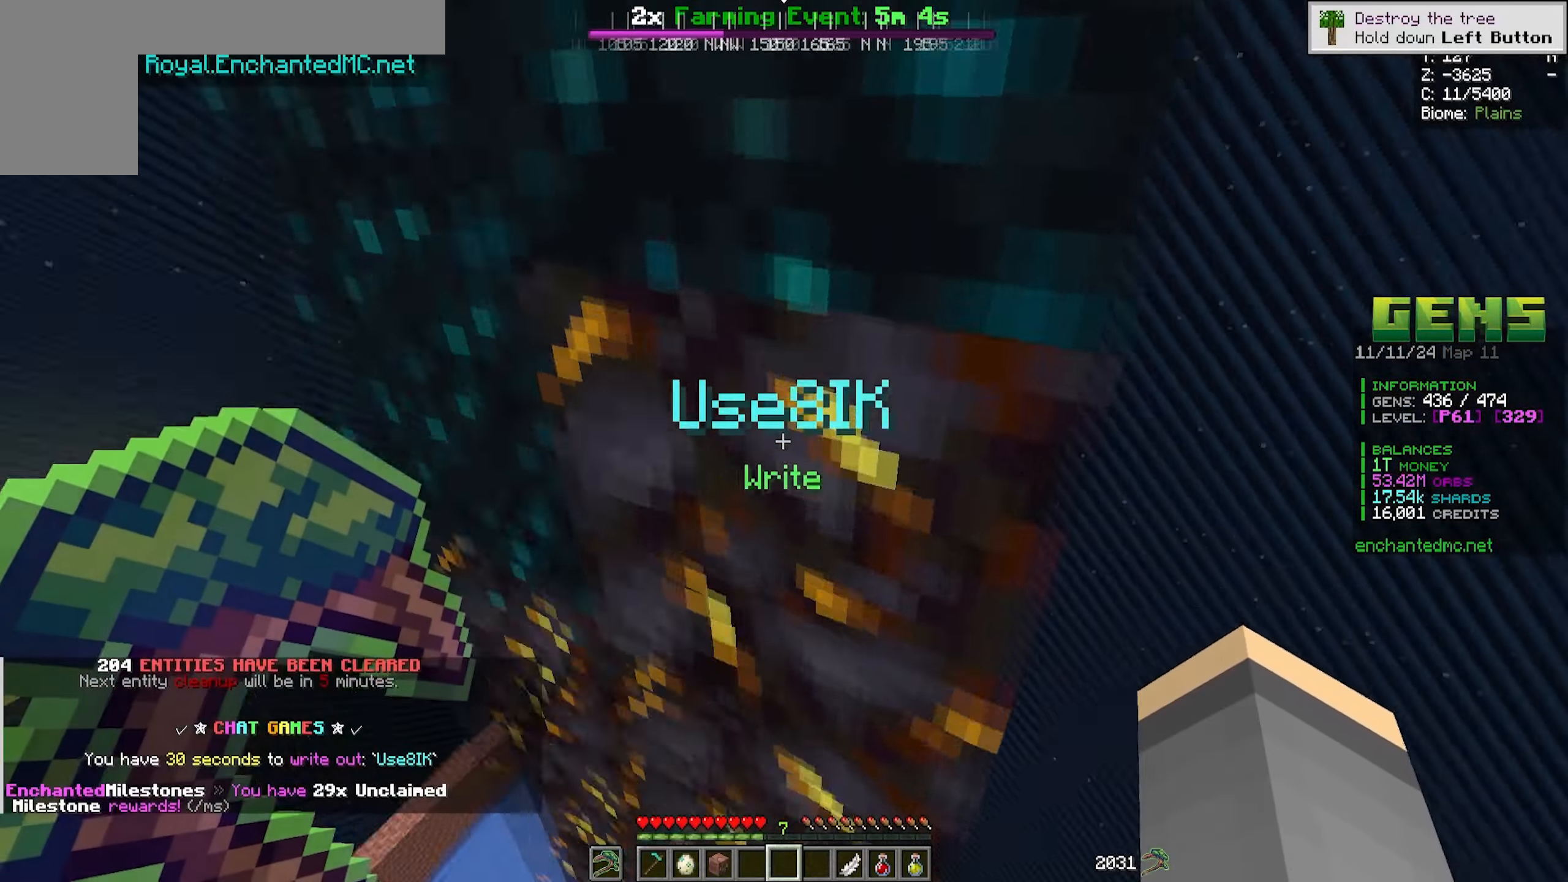
{"keys": [], "mouse": [], "events": [[17, "w", "up"], [33, "mouse_right", "down"], [50, "d", "up"], [167, "d", "down"], [167, "w", "down"], [183, "mouse_right", "up"], [233, "w", "up"], [267, "d", "up"]]}
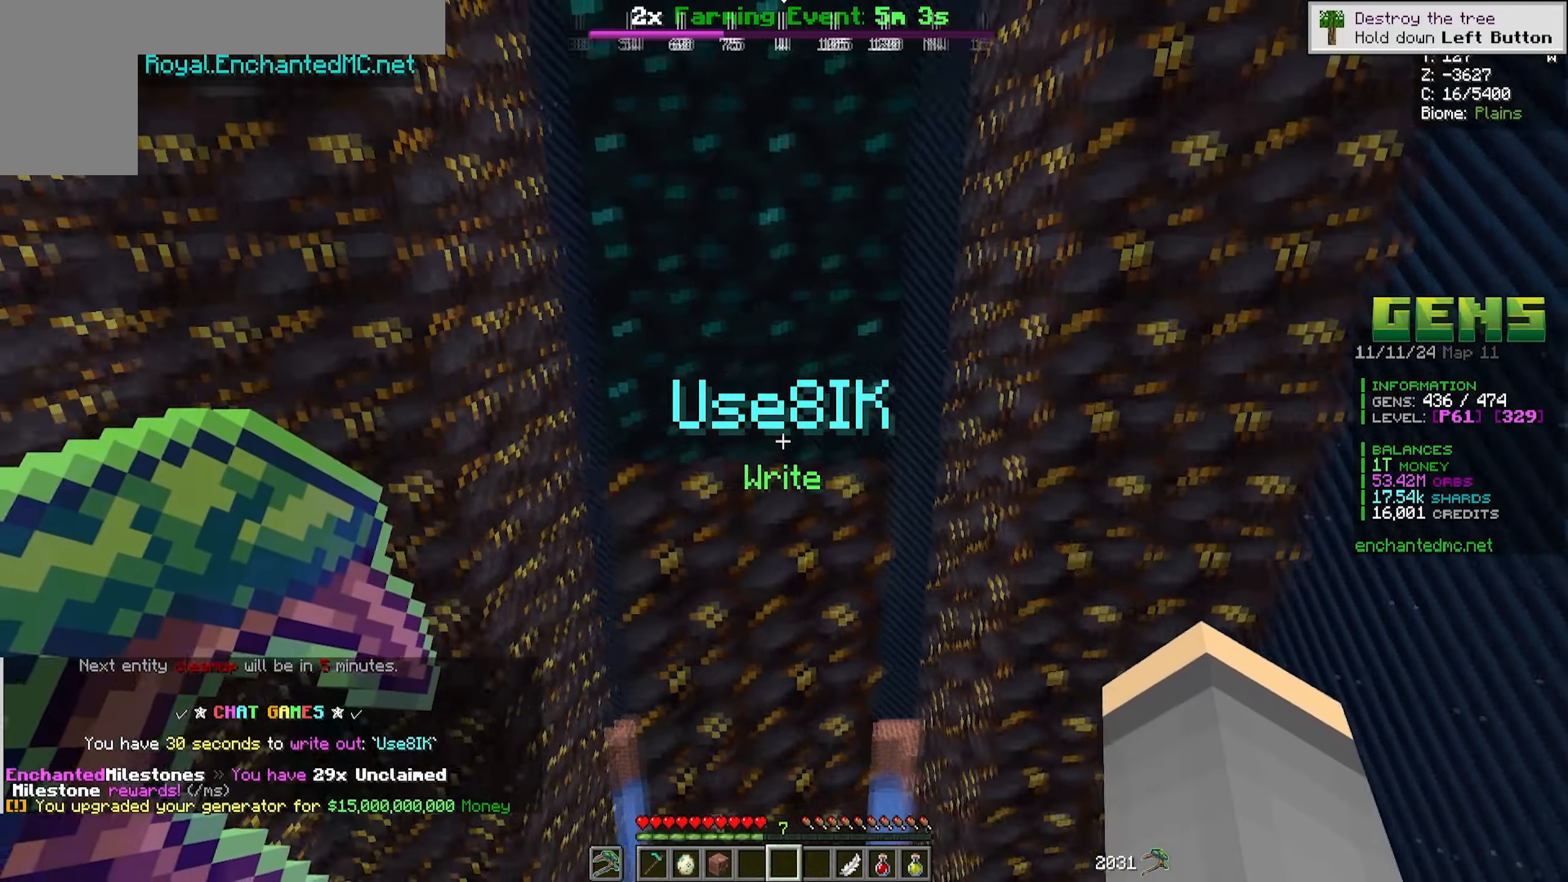
{"keys": ["a", "w"], "mouse": [], "events": [[367, "a", "down"], [367, "w", "down"]]}